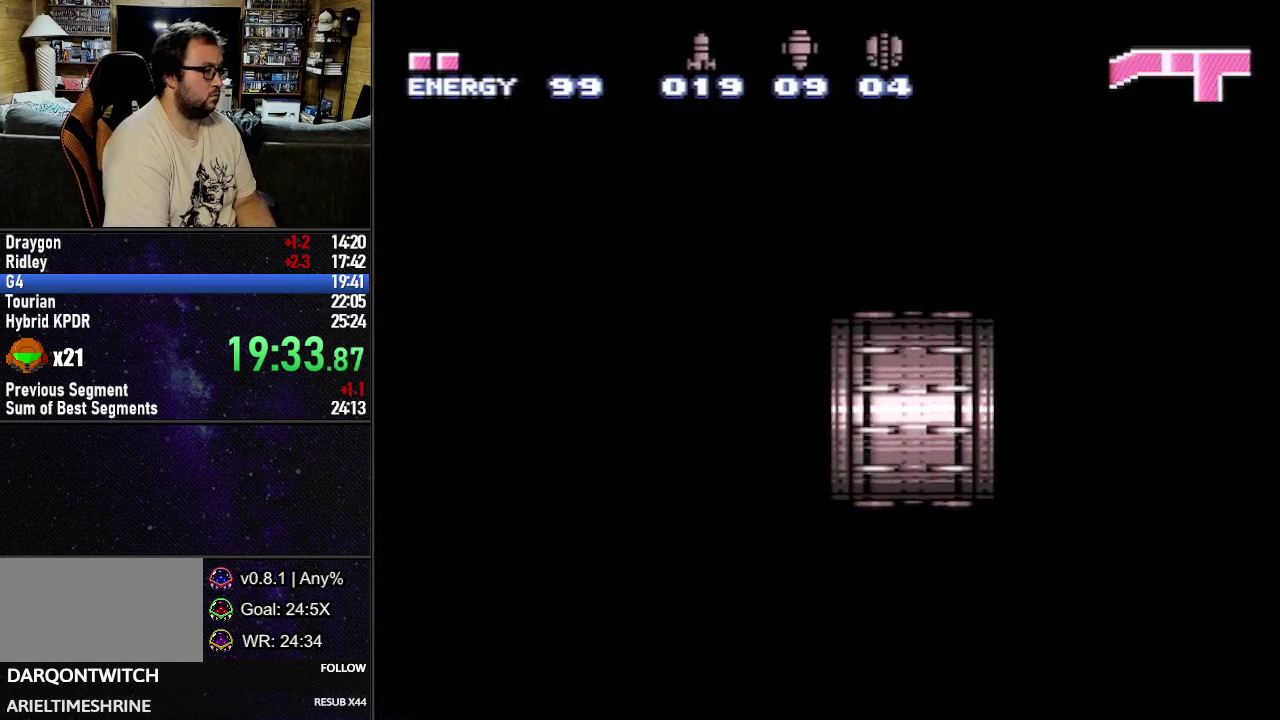
Gameplay with a controller (Nintendo layout); each line is a JSON object with the inputs held at the frame after it. "events" lists button and stick changes between this image and that frame as [ms after this image, input, new state], when the widget could be followed in between. Not read: L3 R3.
{"buttons": ["L1", "DPAD_LEFT"], "events": []}
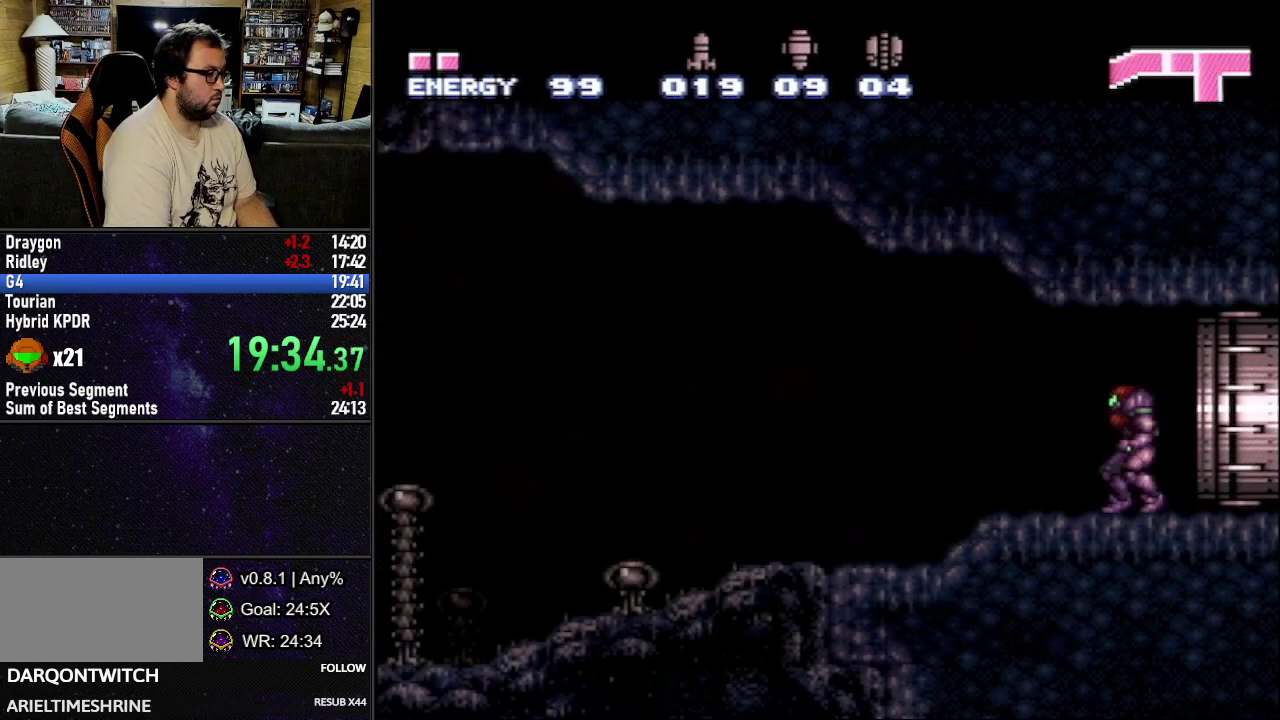
{"buttons": ["L1", "DPAD_LEFT"], "events": []}
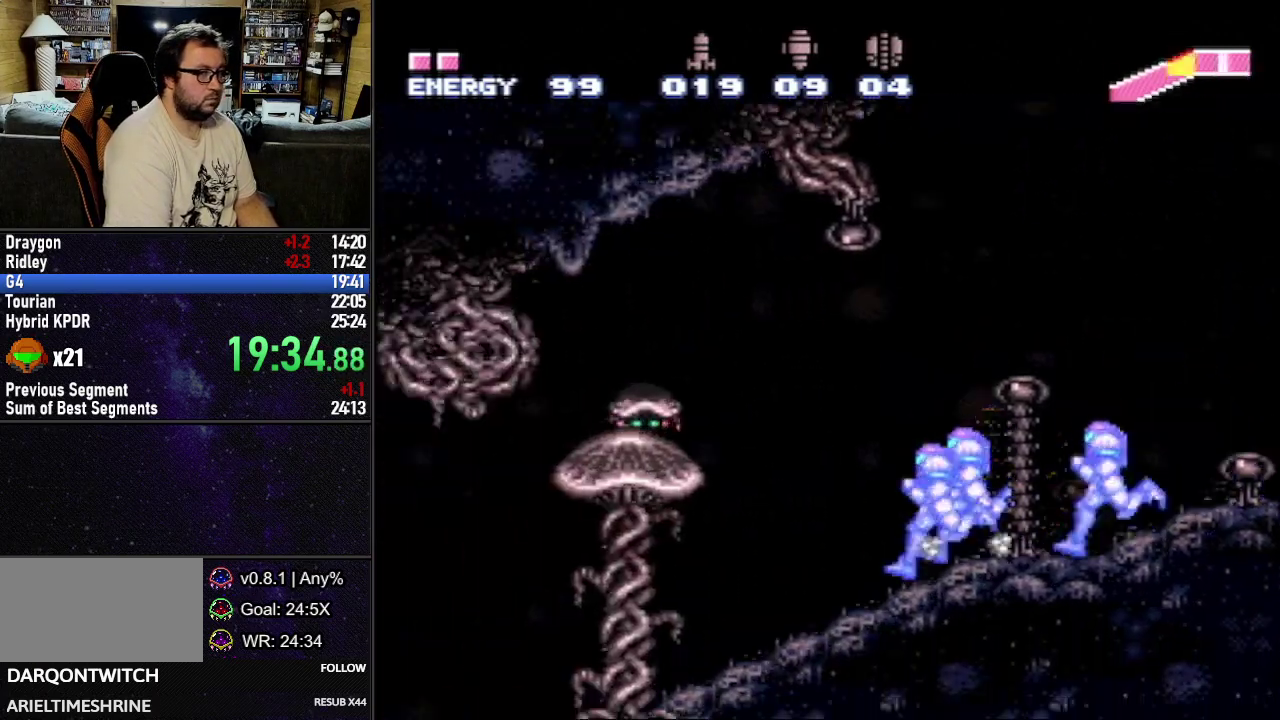
{"buttons": ["L1", "DPAD_LEFT"], "events": []}
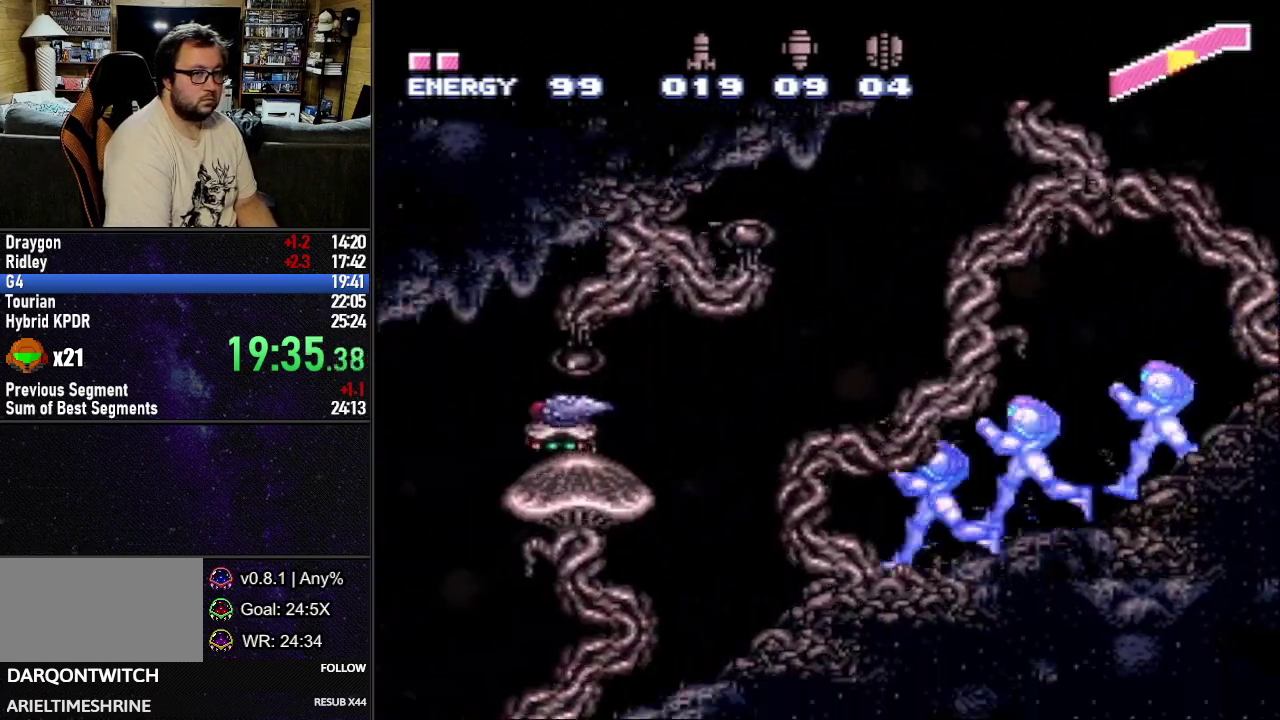
{"buttons": ["L1", "DPAD_LEFT"], "events": []}
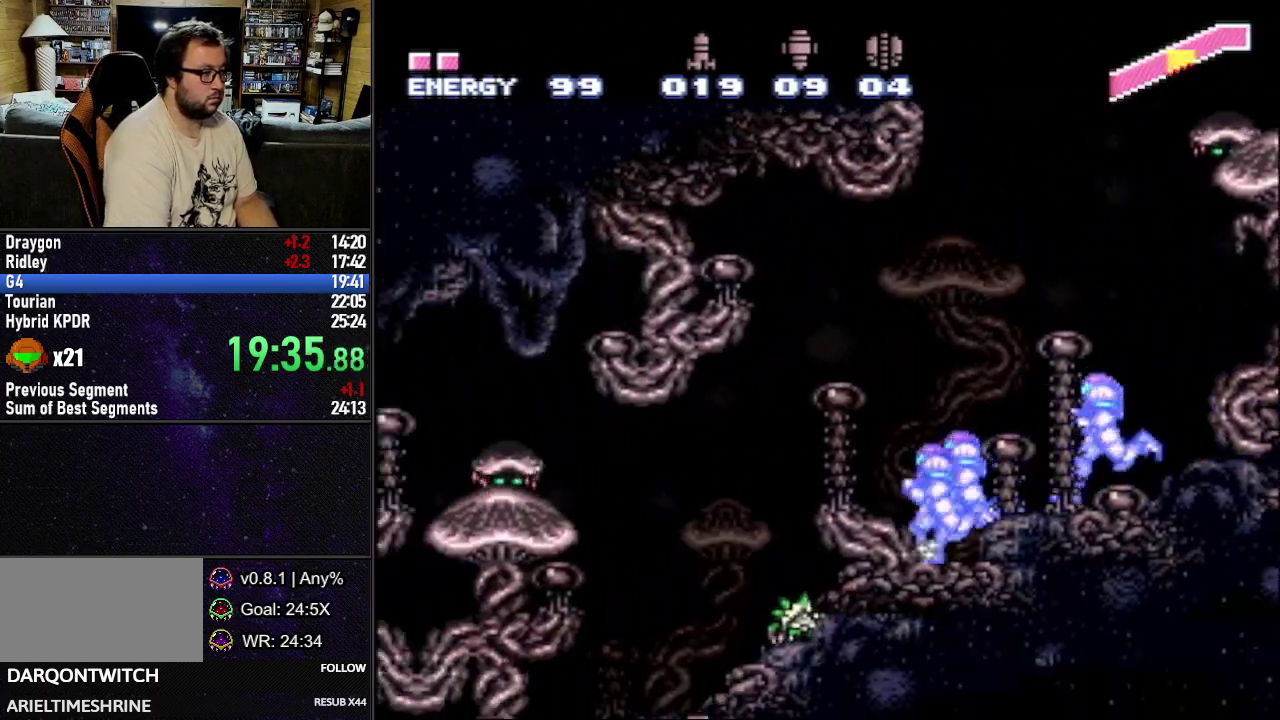
{"buttons": ["L1", "DPAD_LEFT"], "events": []}
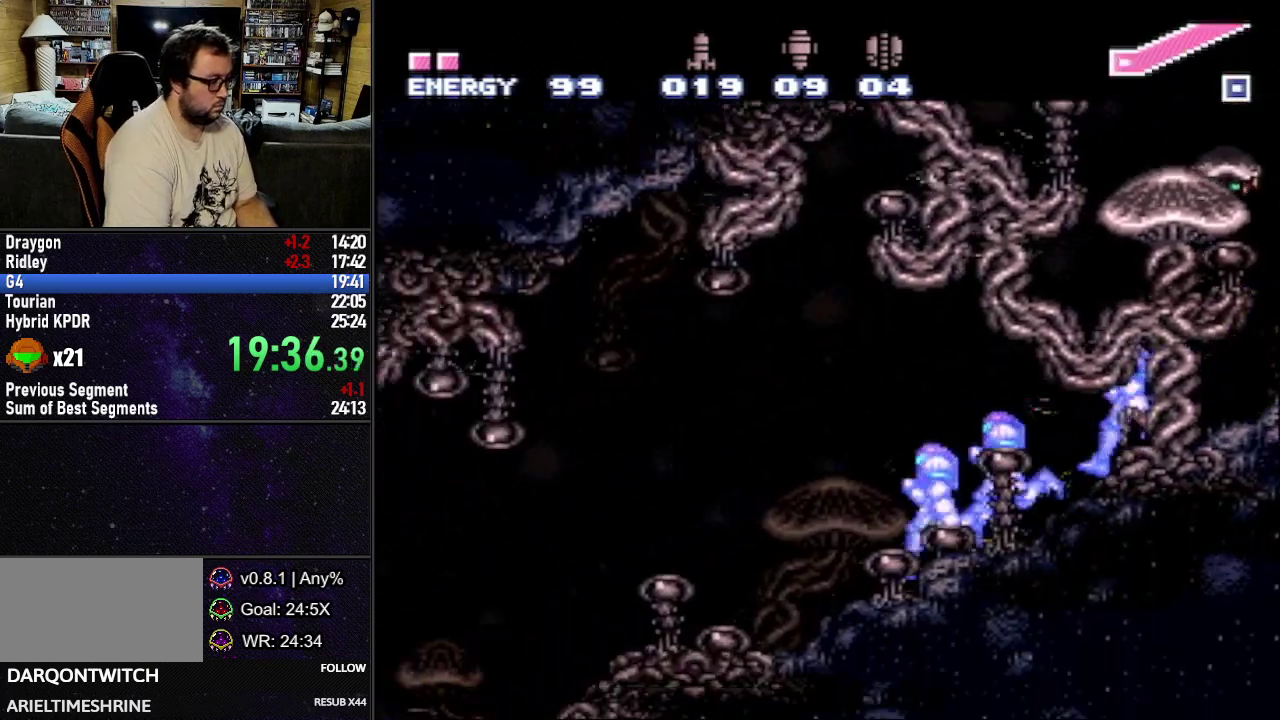
{"buttons": ["L1", "DPAD_LEFT"], "events": []}
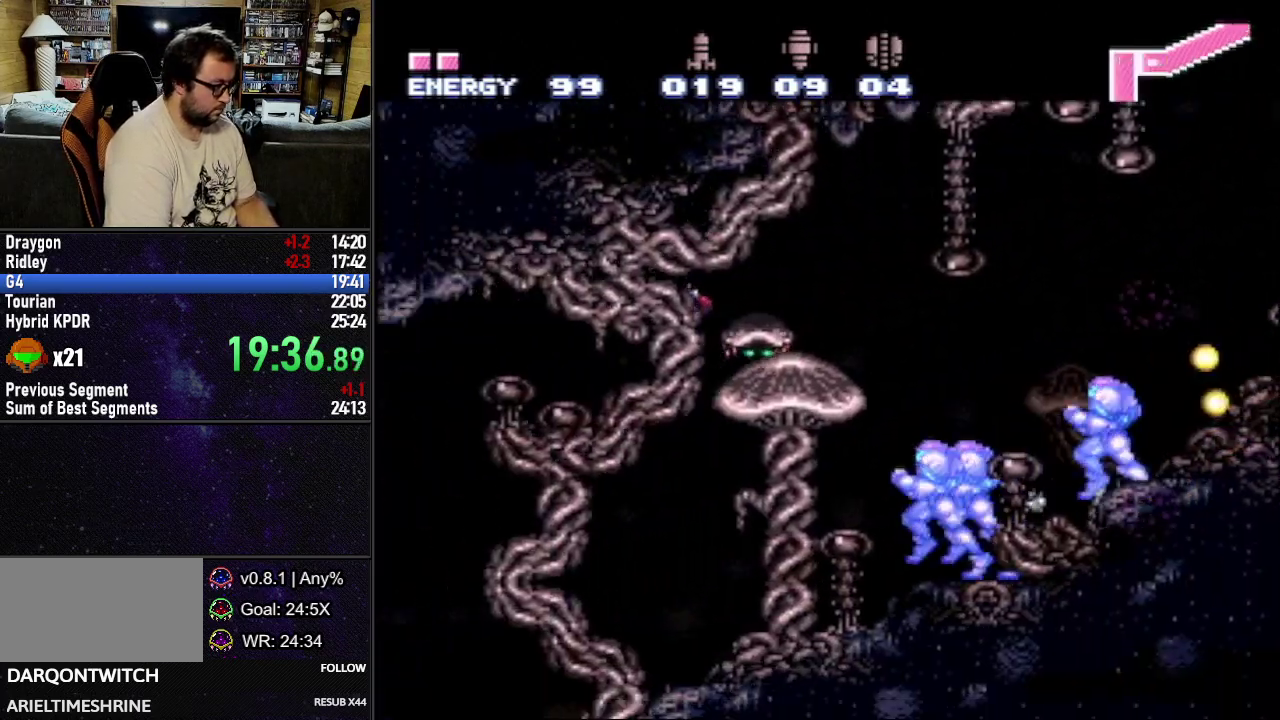
{"buttons": ["L1", "DPAD_LEFT"], "events": [[217, "Y", "down"], [267, "Y", "up"]]}
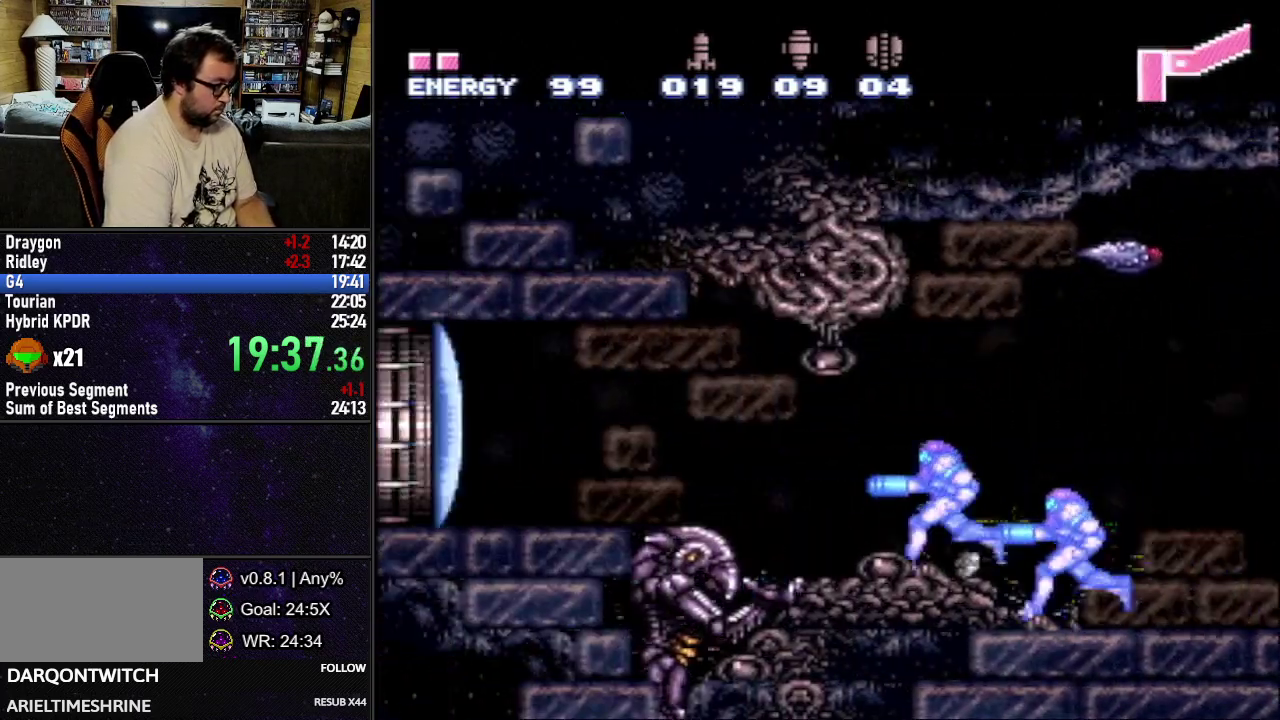
{"buttons": ["L1", "DPAD_LEFT"], "events": []}
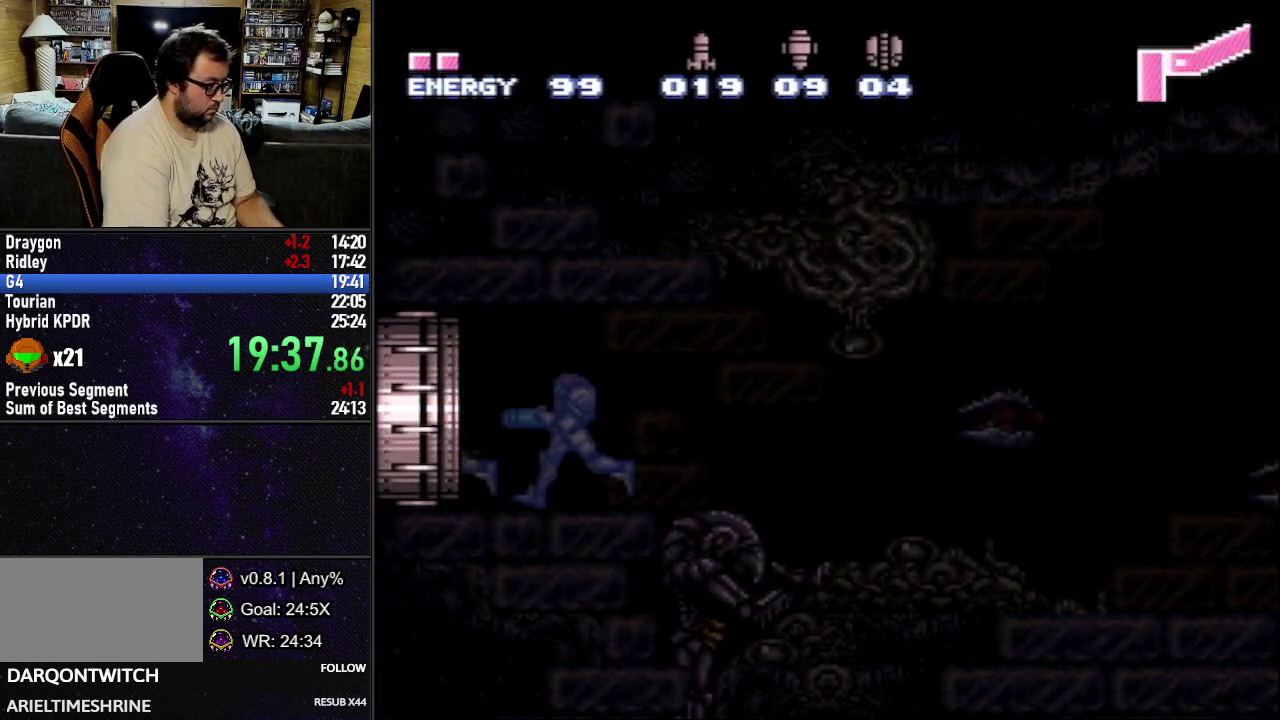
{"buttons": ["L1", "DPAD_LEFT"], "events": []}
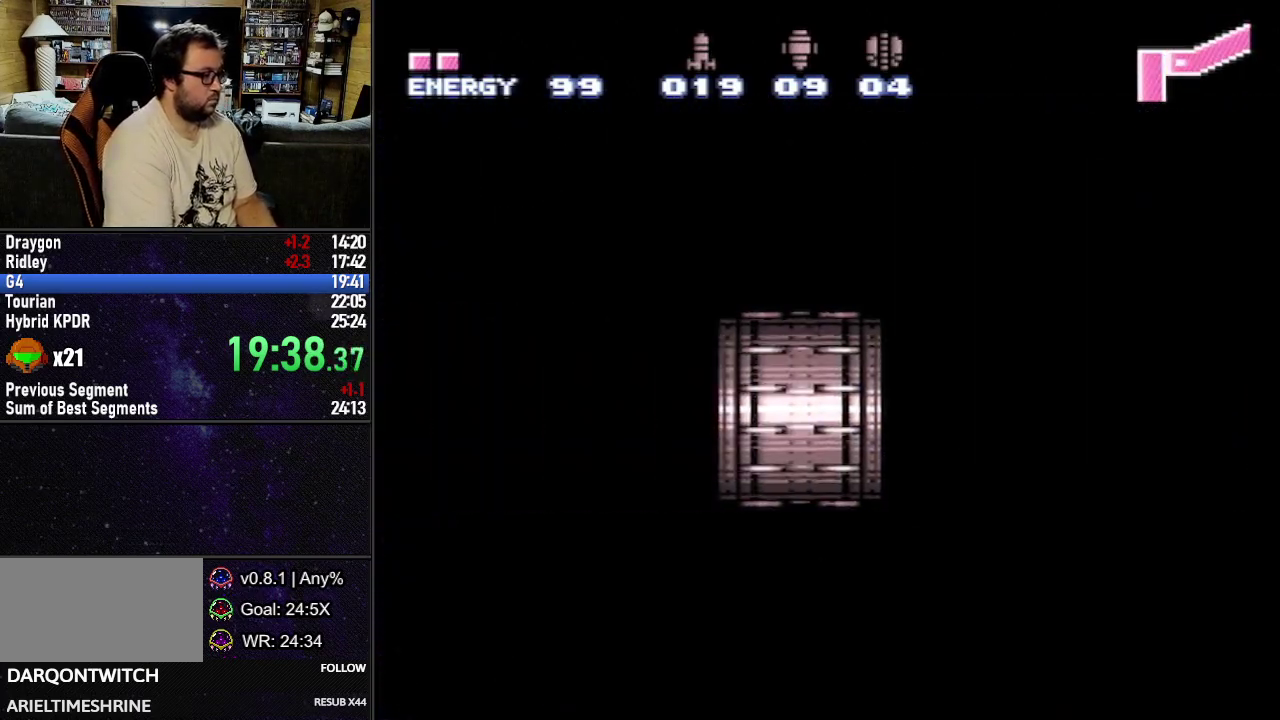
{"buttons": ["L1", "DPAD_LEFT"], "events": []}
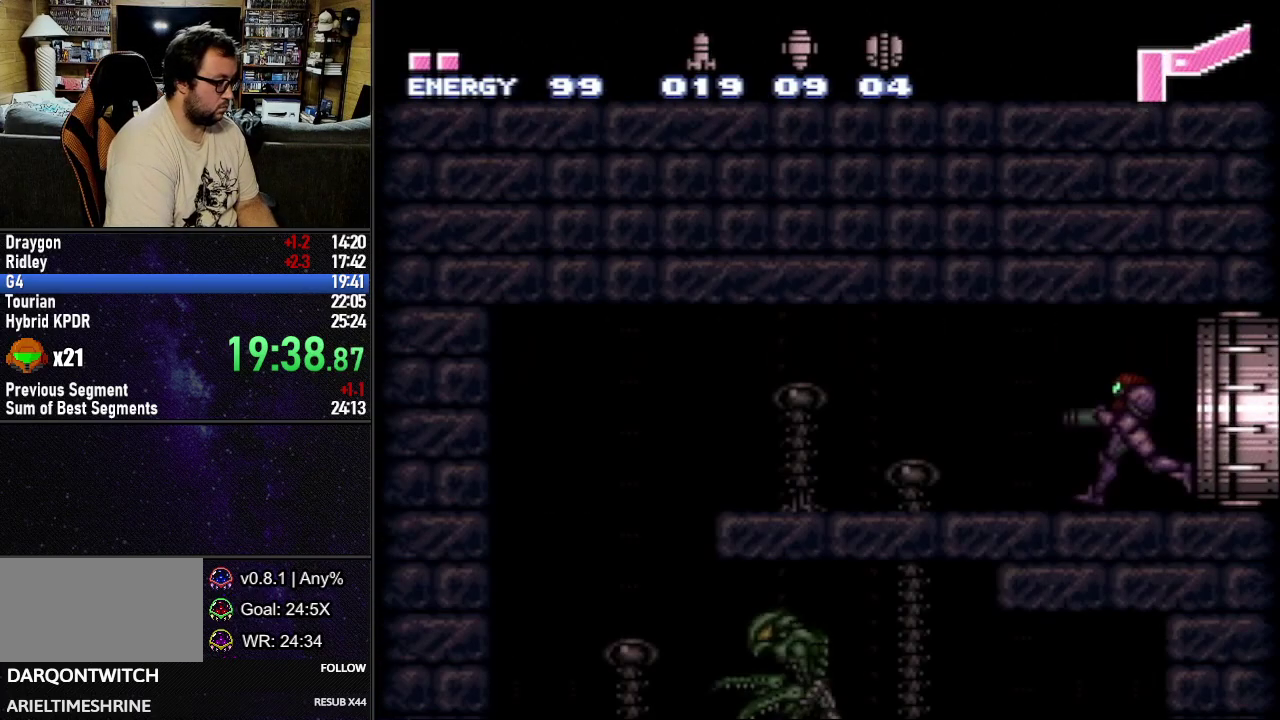
{"buttons": ["L1", "DPAD_LEFT"], "events": [[167, "DPAD_DOWN", "down"], [233, "DPAD_DOWN", "up"], [367, "B", "down"], [450, "B", "up"]]}
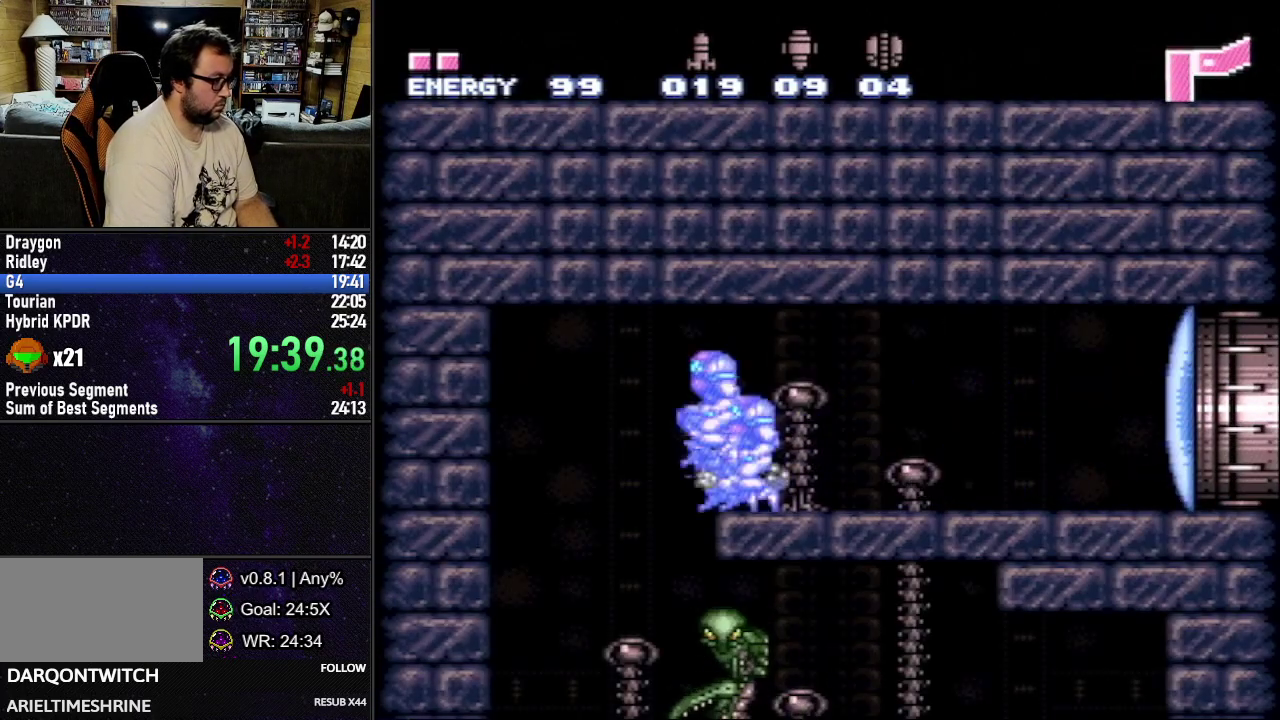
{"buttons": ["L1"], "events": [[133, "DPAD_LEFT", "up"], [350, "DPAD_RIGHT", "down"], [417, "DPAD_RIGHT", "up"]]}
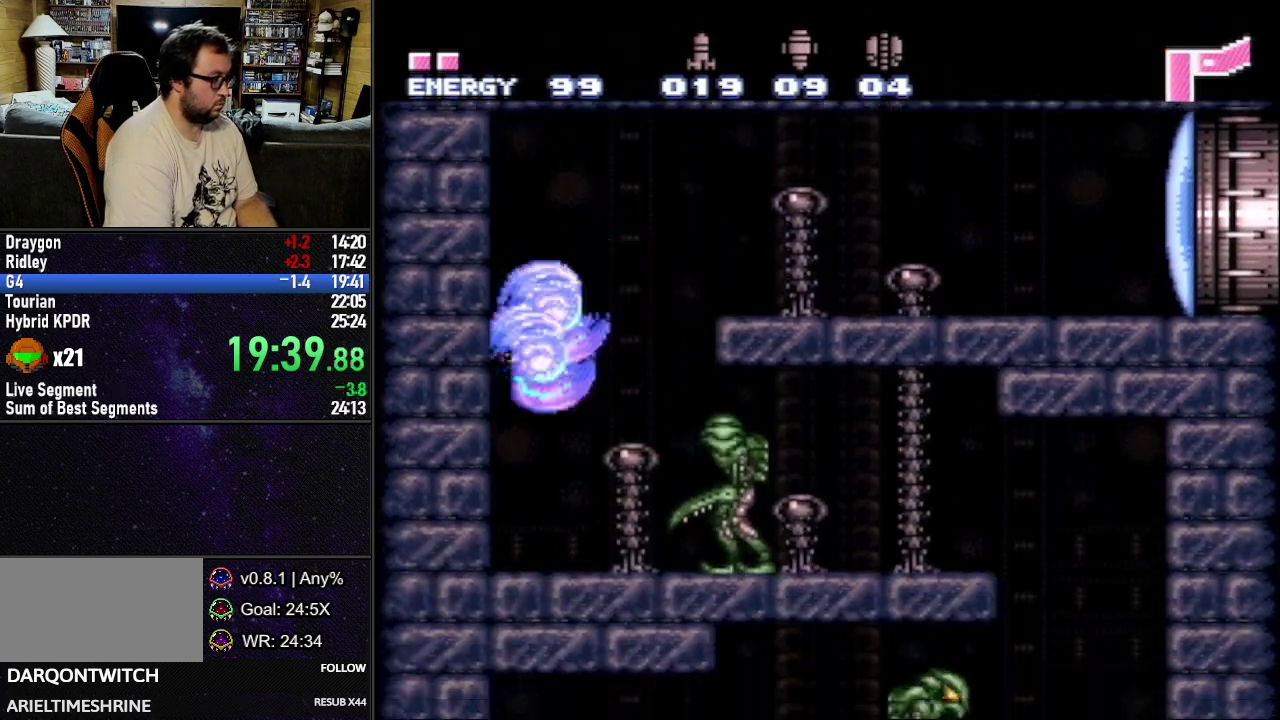
{"buttons": ["L1", "DPAD_RIGHT"], "events": [[500, "DPAD_RIGHT", "down"]]}
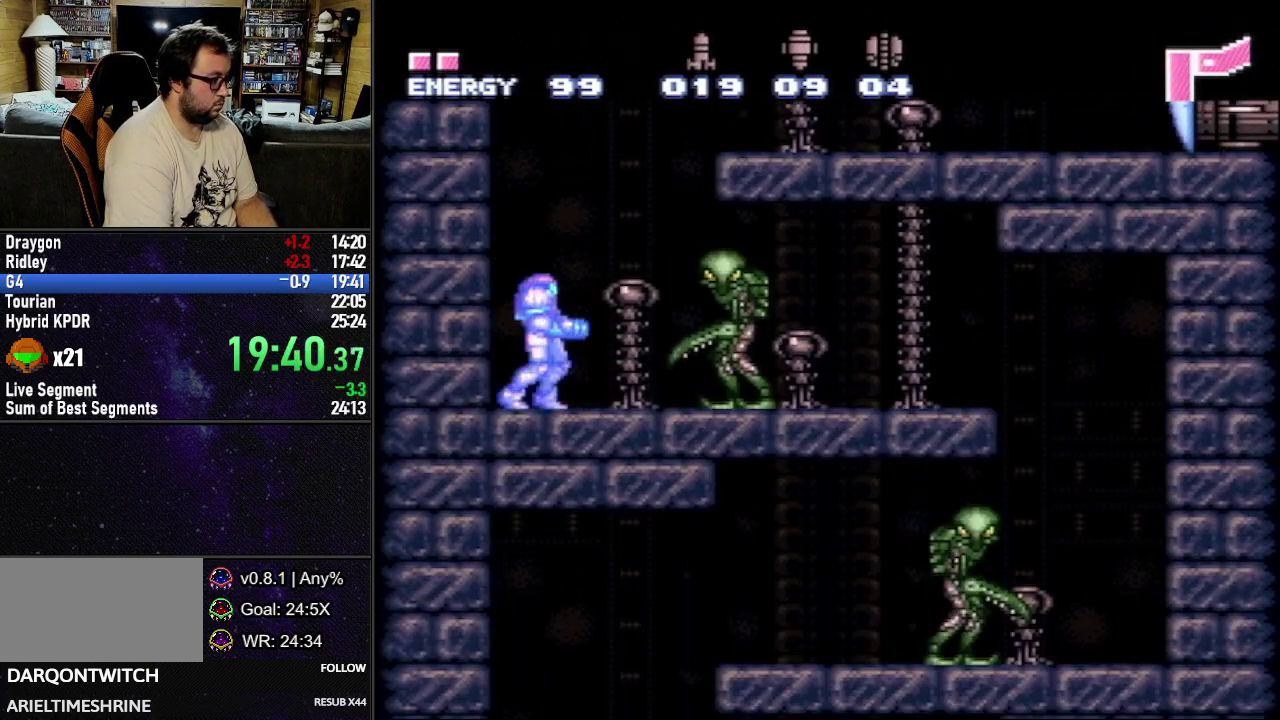
{"buttons": ["L1", "DPAD_RIGHT"], "events": [[117, "Y", "down"], [183, "Y", "up"]]}
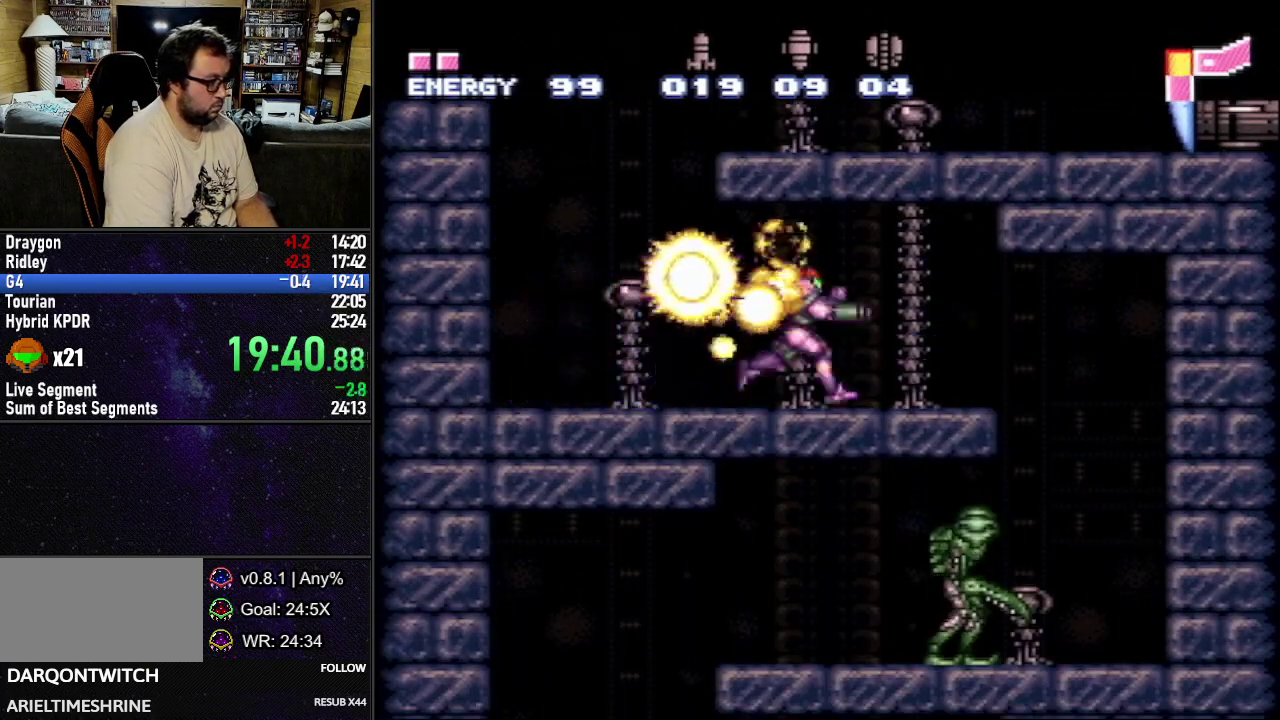
{"buttons": ["Y", "L1", "DPAD_DOWN"], "events": [[300, "DPAD_DOWN", "down"], [300, "DPAD_RIGHT", "up"], [483, "Y", "down"]]}
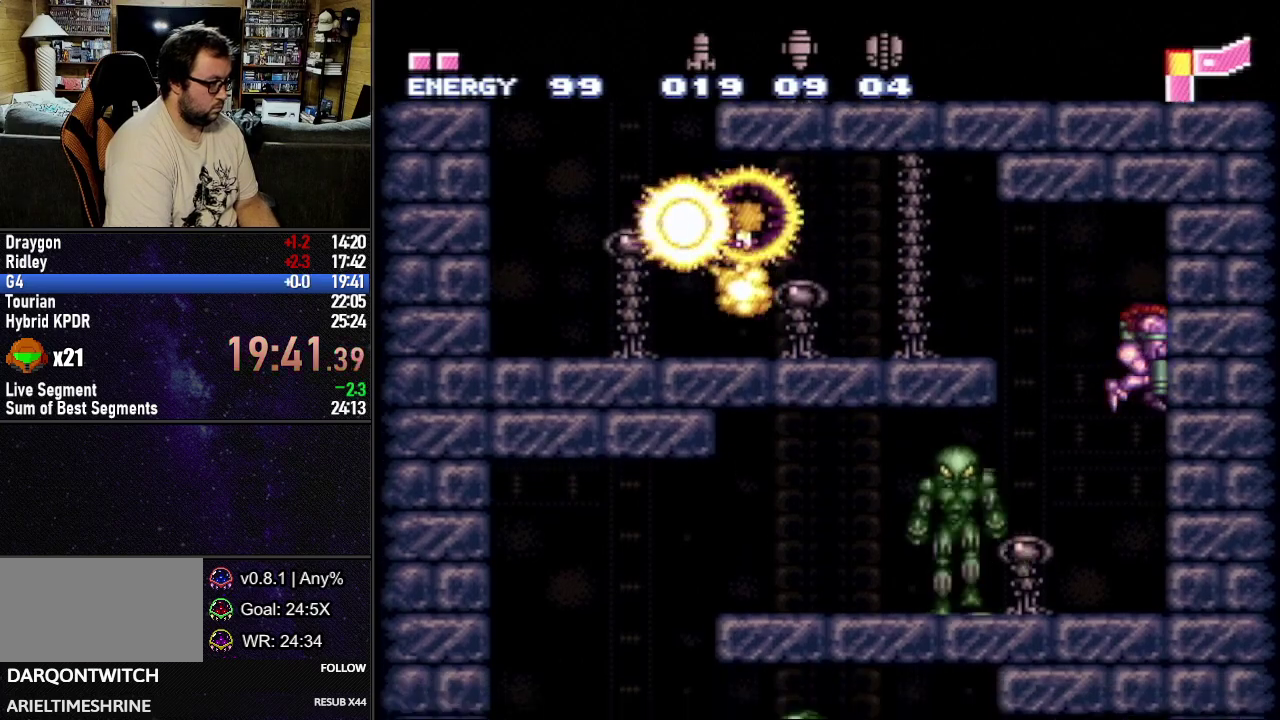
{"buttons": ["L1", "DPAD_RIGHT"], "events": [[83, "Y", "up"], [250, "DPAD_RIGHT", "down"], [267, "DPAD_DOWN", "up"]]}
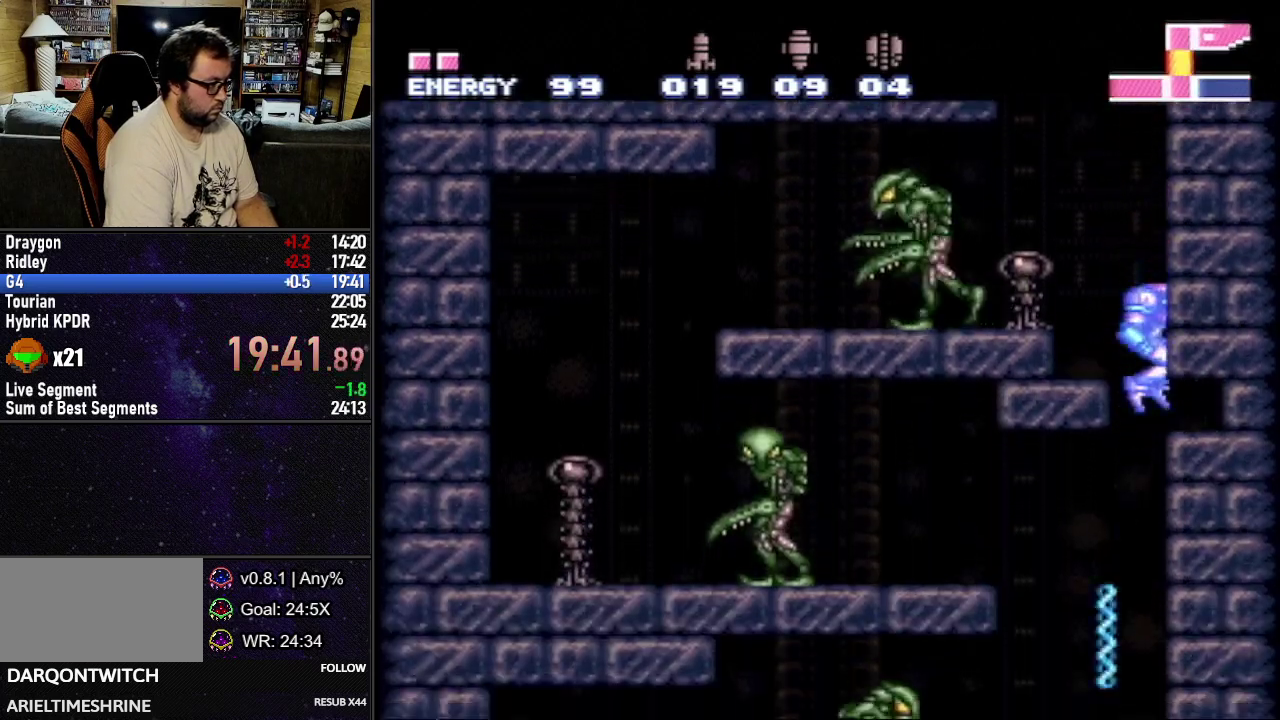
{"buttons": ["L1"], "events": [[67, "DPAD_RIGHT", "up"], [67, "X", "down"], [133, "X", "up"]]}
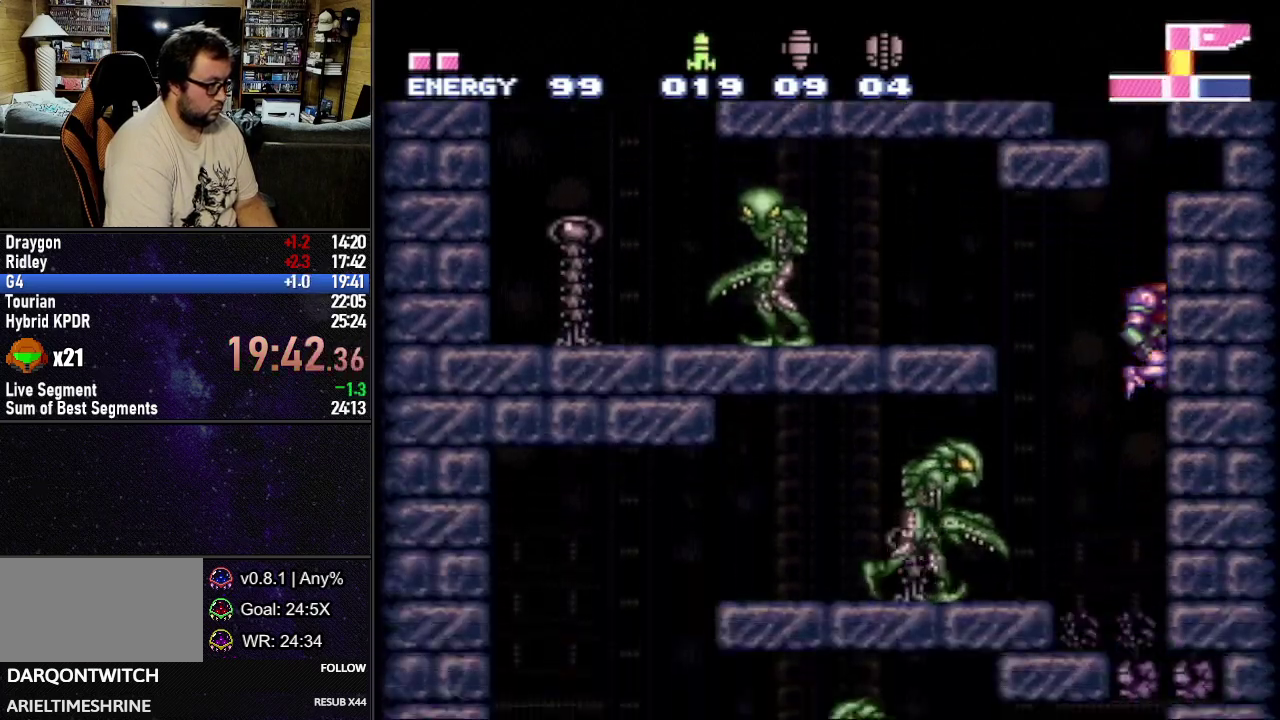
{"buttons": [], "events": [[83, "L1", "up"]]}
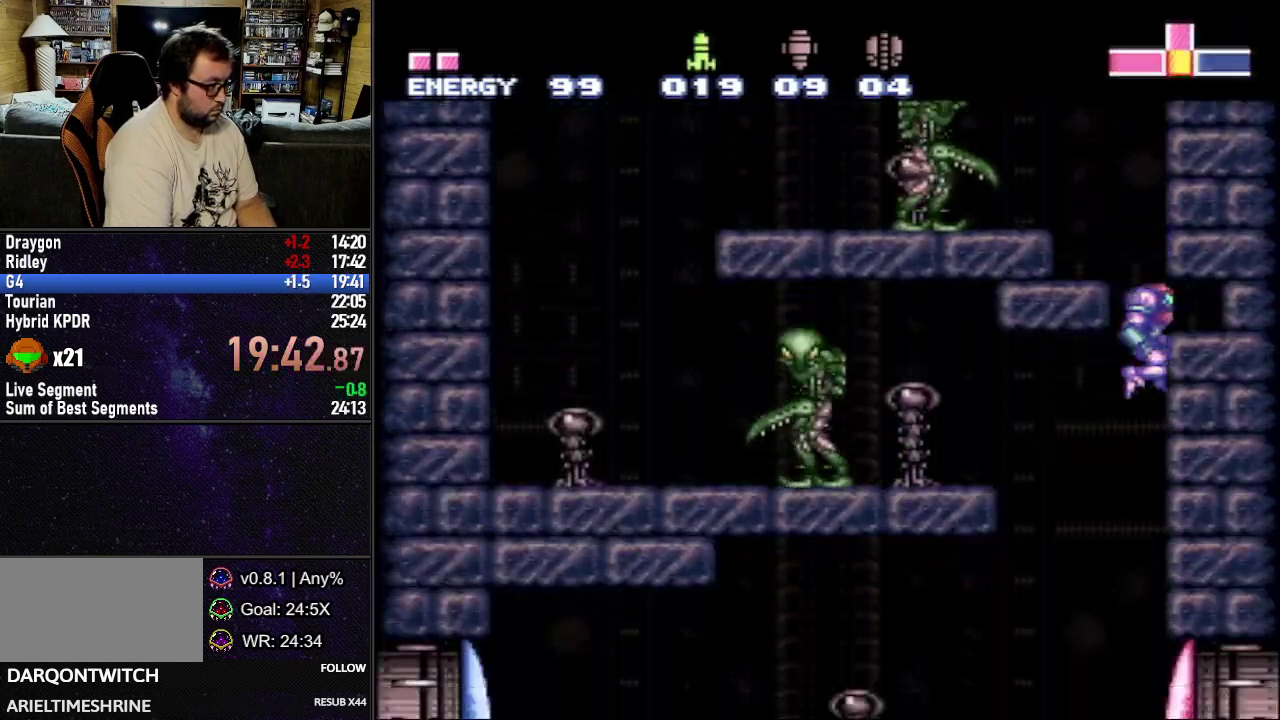
{"buttons": ["DPAD_RIGHT"], "events": [[317, "Y", "down"], [367, "Y", "up"], [433, "B", "down"], [467, "DPAD_RIGHT", "down"], [500, "B", "up"]]}
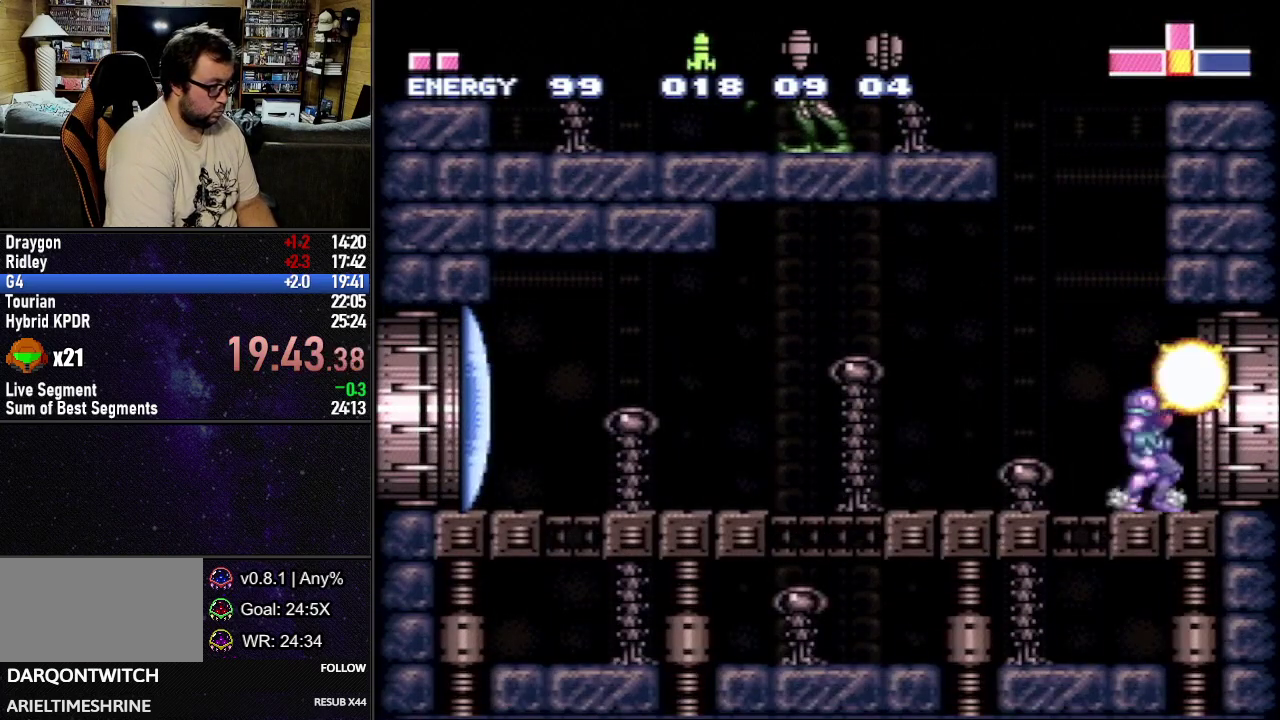
{"buttons": [], "events": [[67, "DPAD_RIGHT", "up"]]}
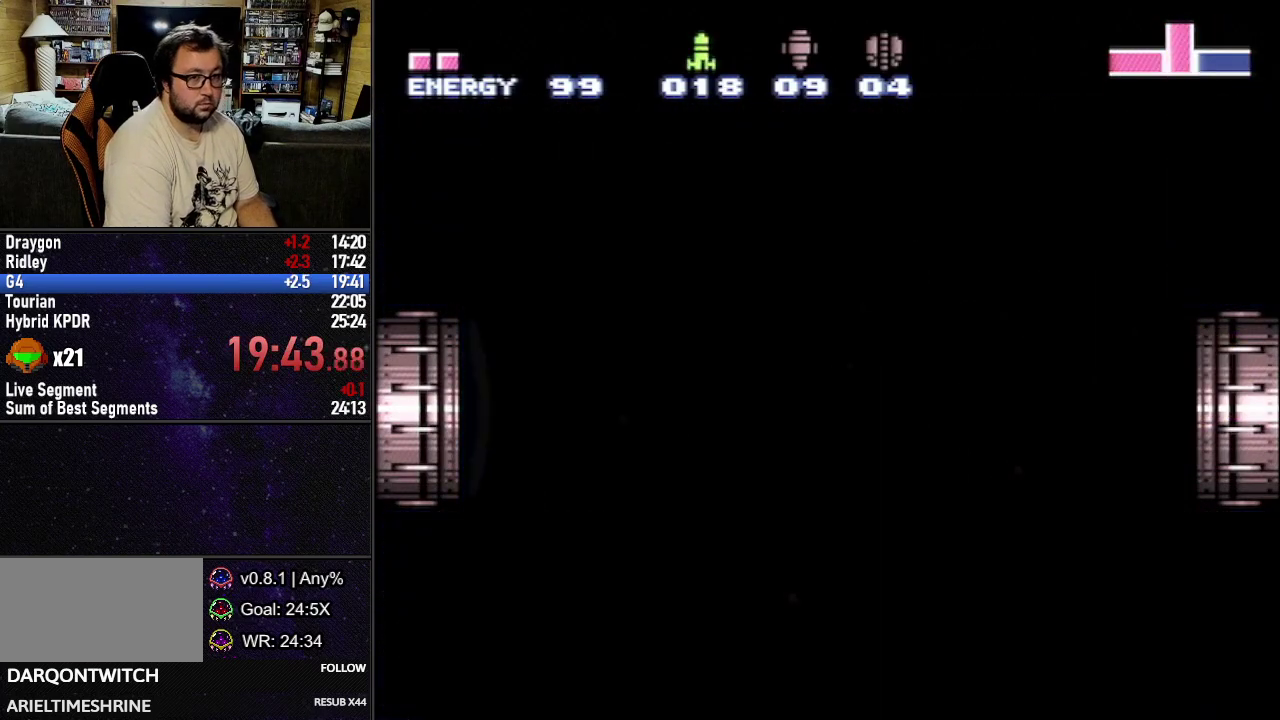
{"buttons": [], "events": []}
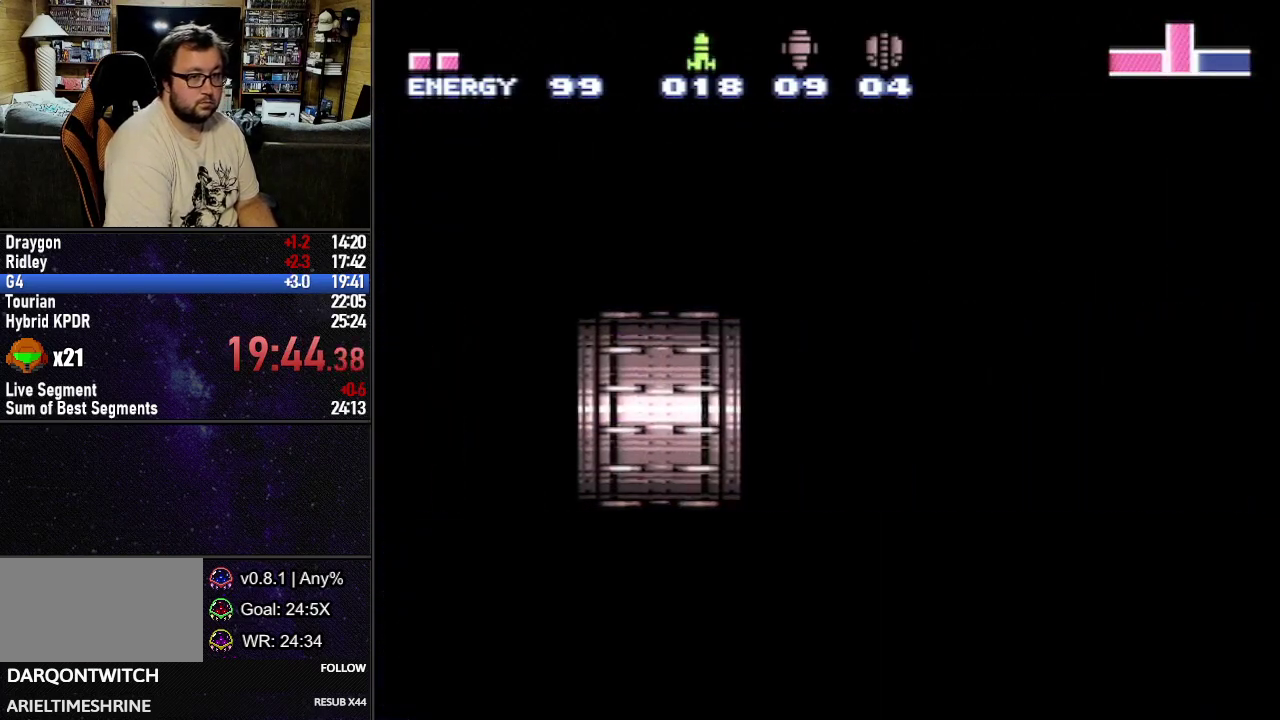
{"buttons": [], "events": []}
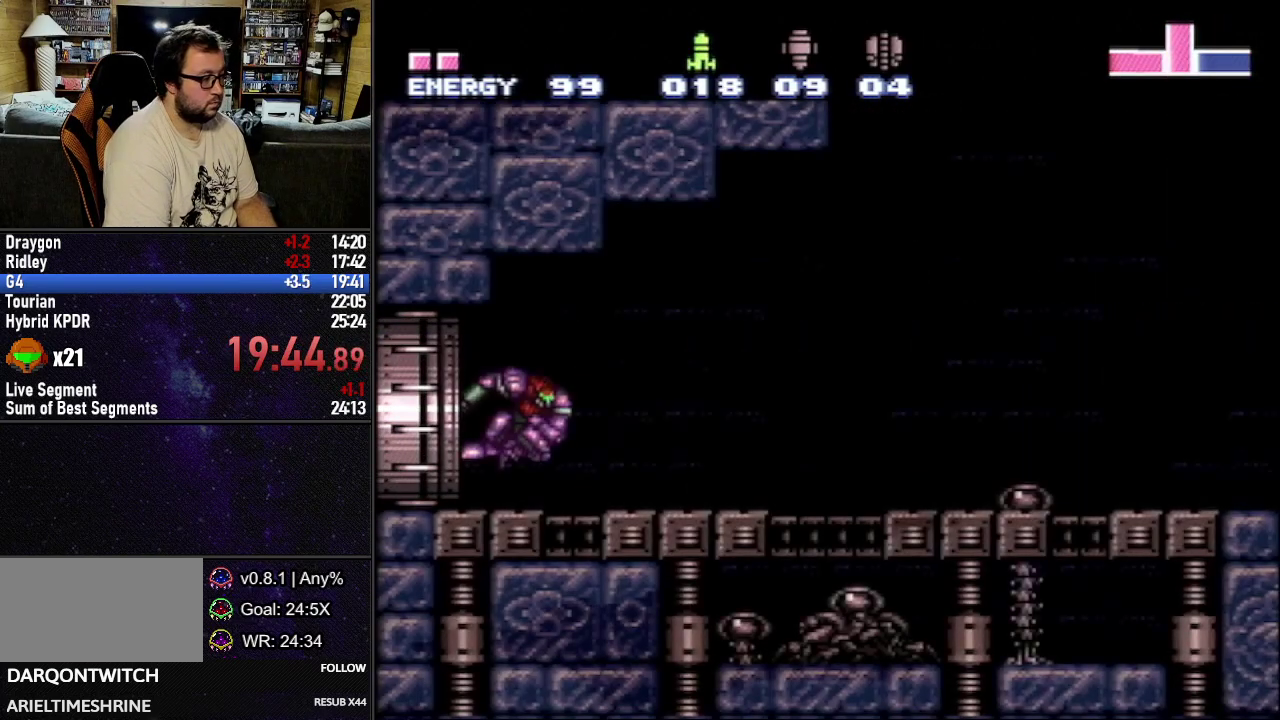
{"buttons": [], "events": [[50, "A", "down"], [150, "A", "up"]]}
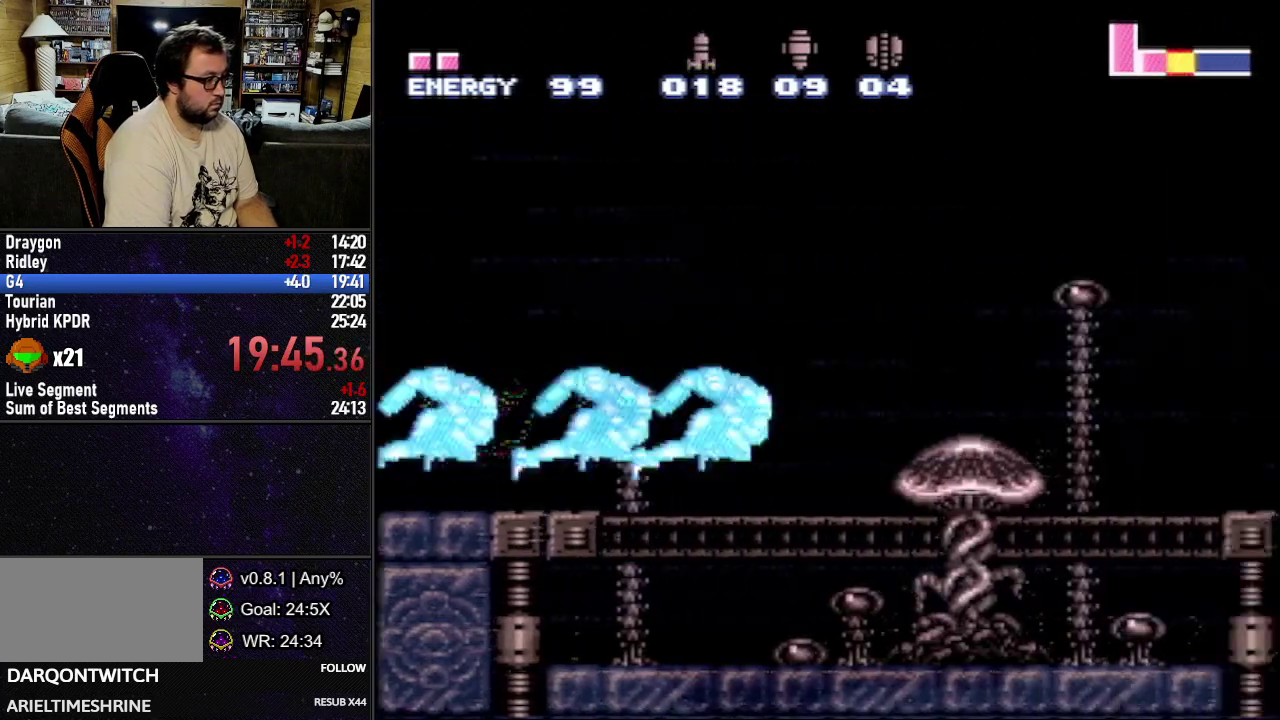
{"buttons": [], "events": []}
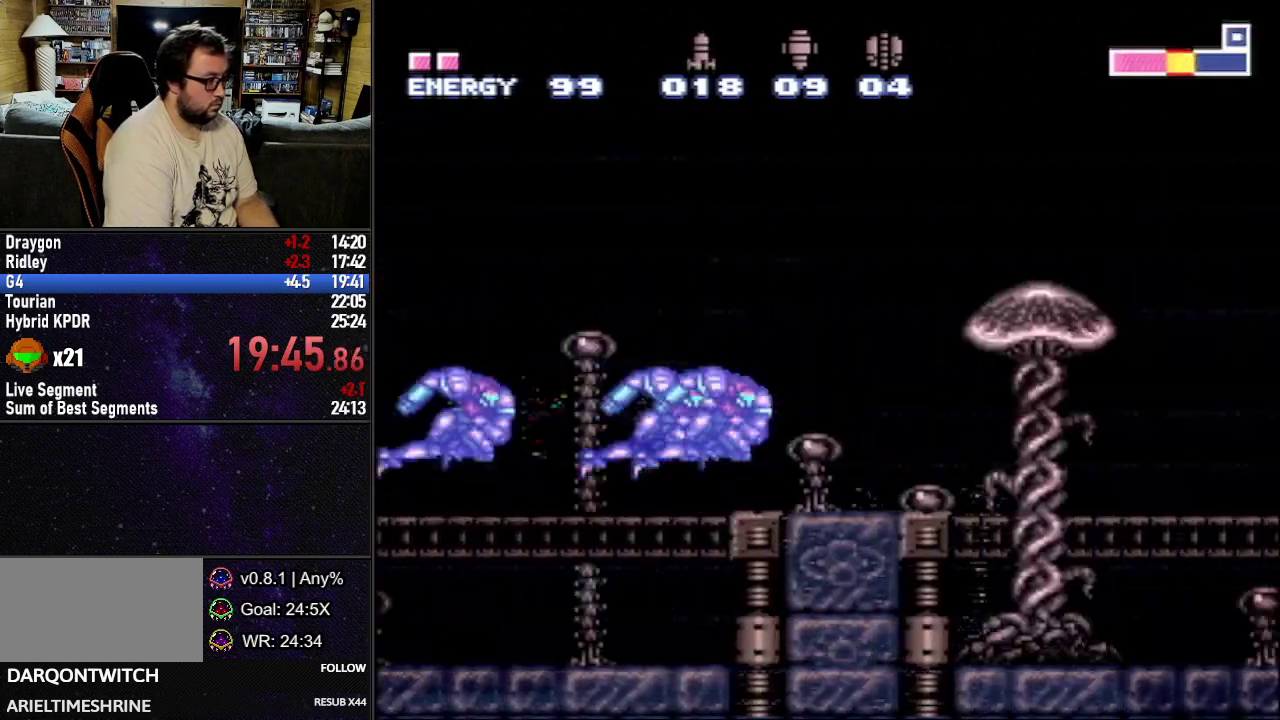
{"buttons": ["L1", "DPAD_RIGHT"], "events": [[133, "B", "down"], [133, "DPAD_RIGHT", "down"], [183, "L1", "down"], [217, "Y", "down"], [283, "B", "up"], [317, "Y", "up"]]}
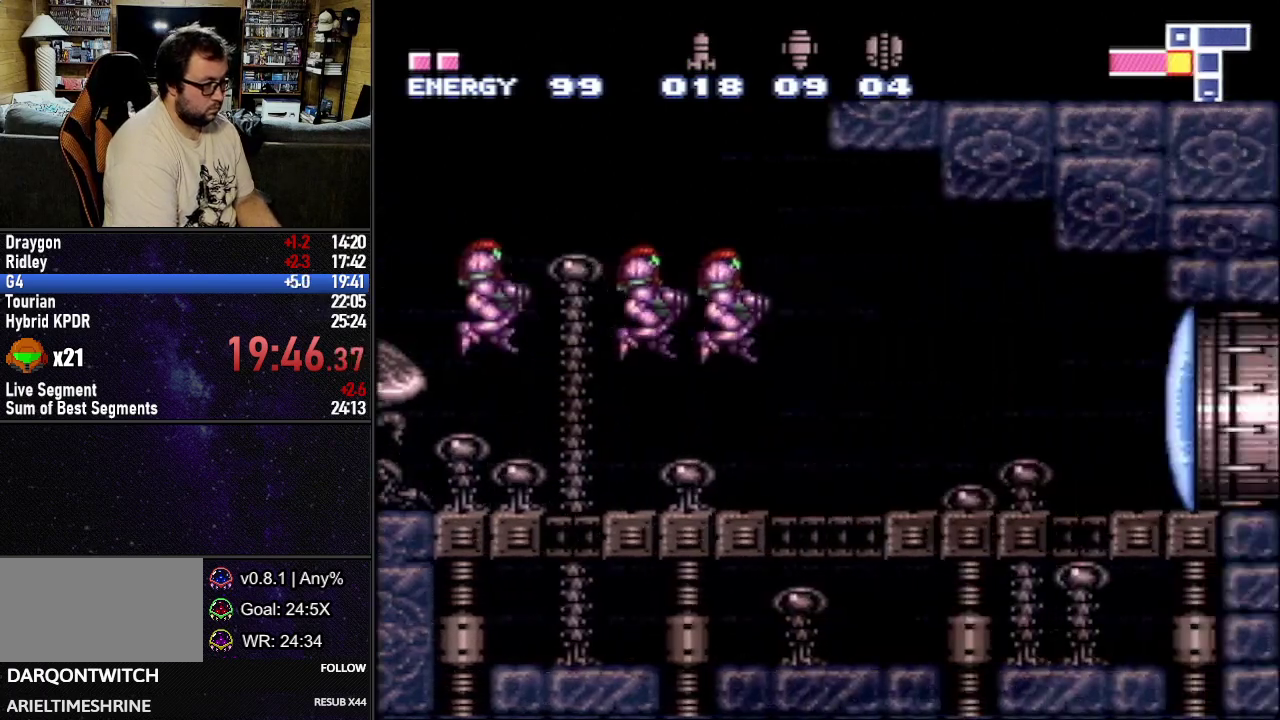
{"buttons": ["L1", "DPAD_RIGHT"], "events": []}
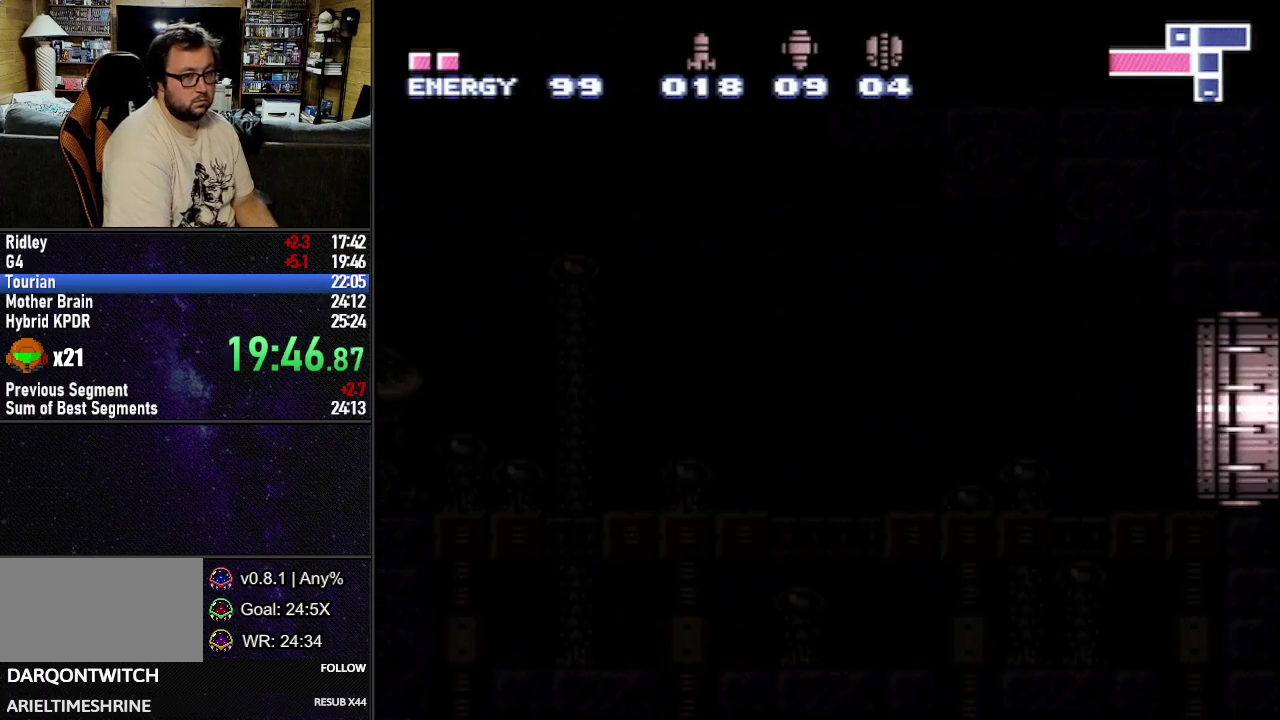
{"buttons": ["L1", "DPAD_RIGHT"], "events": []}
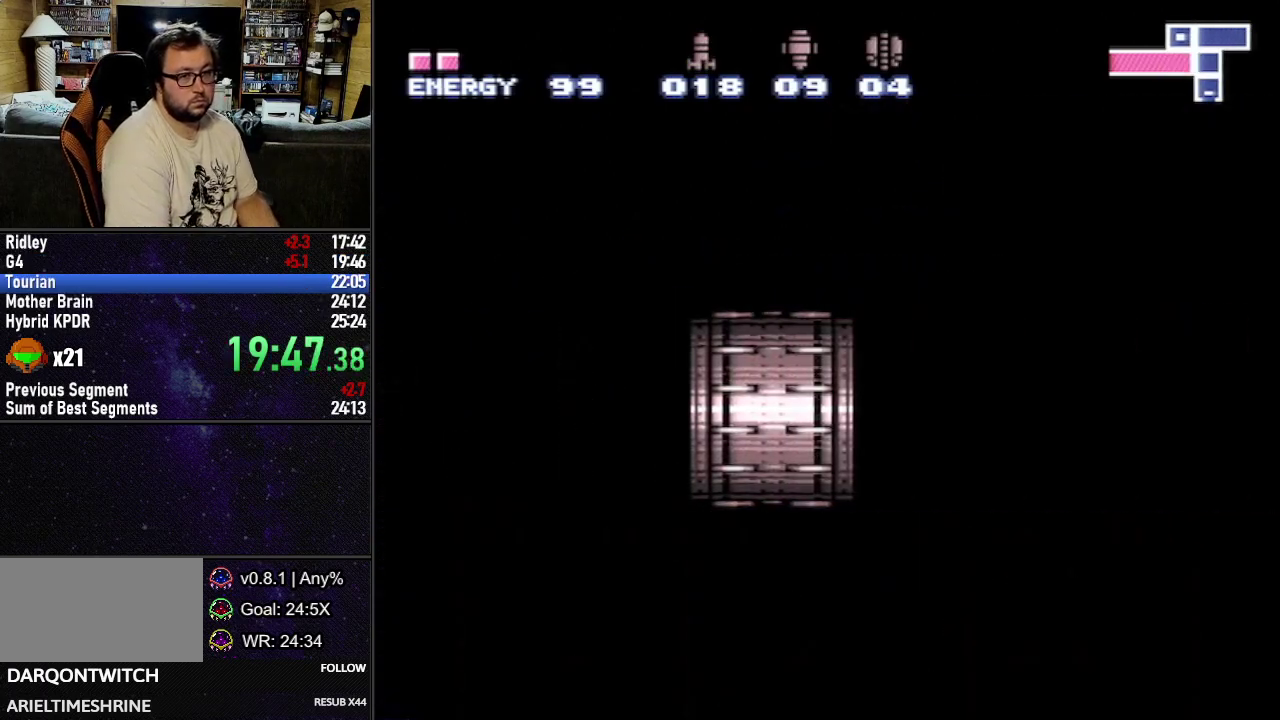
{"buttons": ["L1", "DPAD_DOWN", "DPAD_RIGHT"], "events": [[33, "DPAD_DOWN", "down"]]}
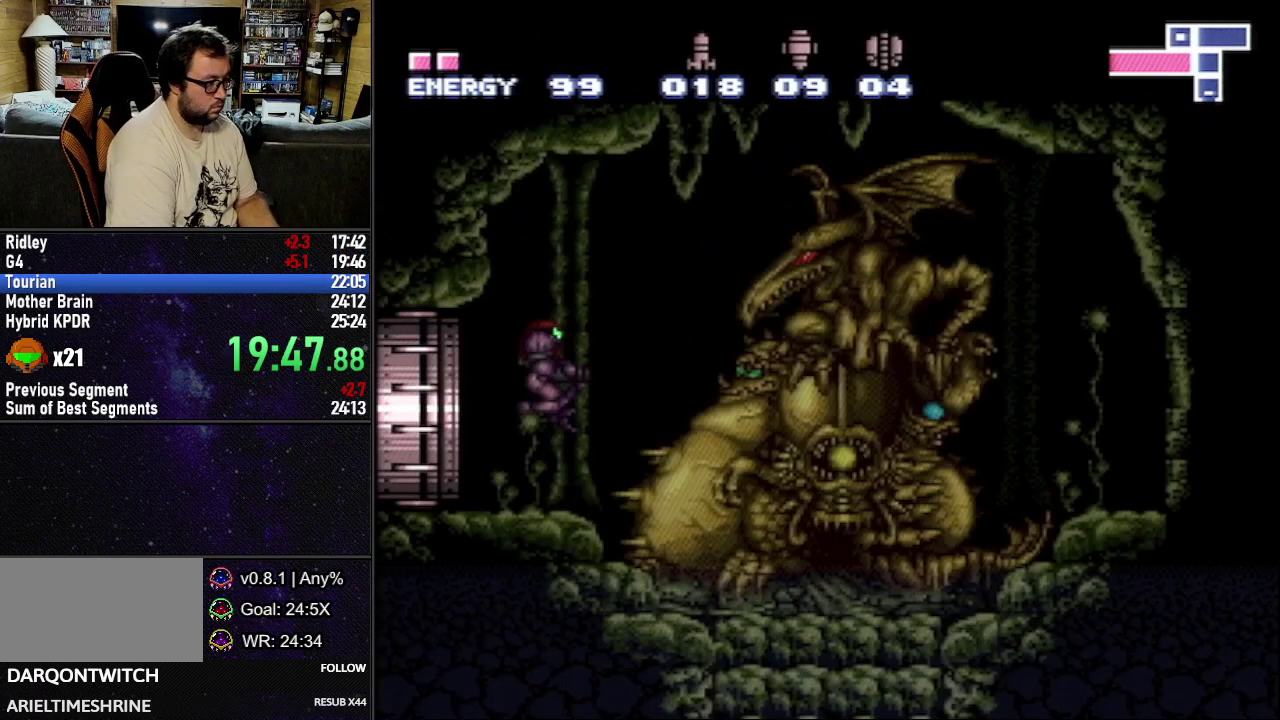
{"buttons": ["L1", "DPAD_RIGHT"], "events": [[150, "A", "down"], [250, "A", "up"], [483, "DPAD_DOWN", "up"]]}
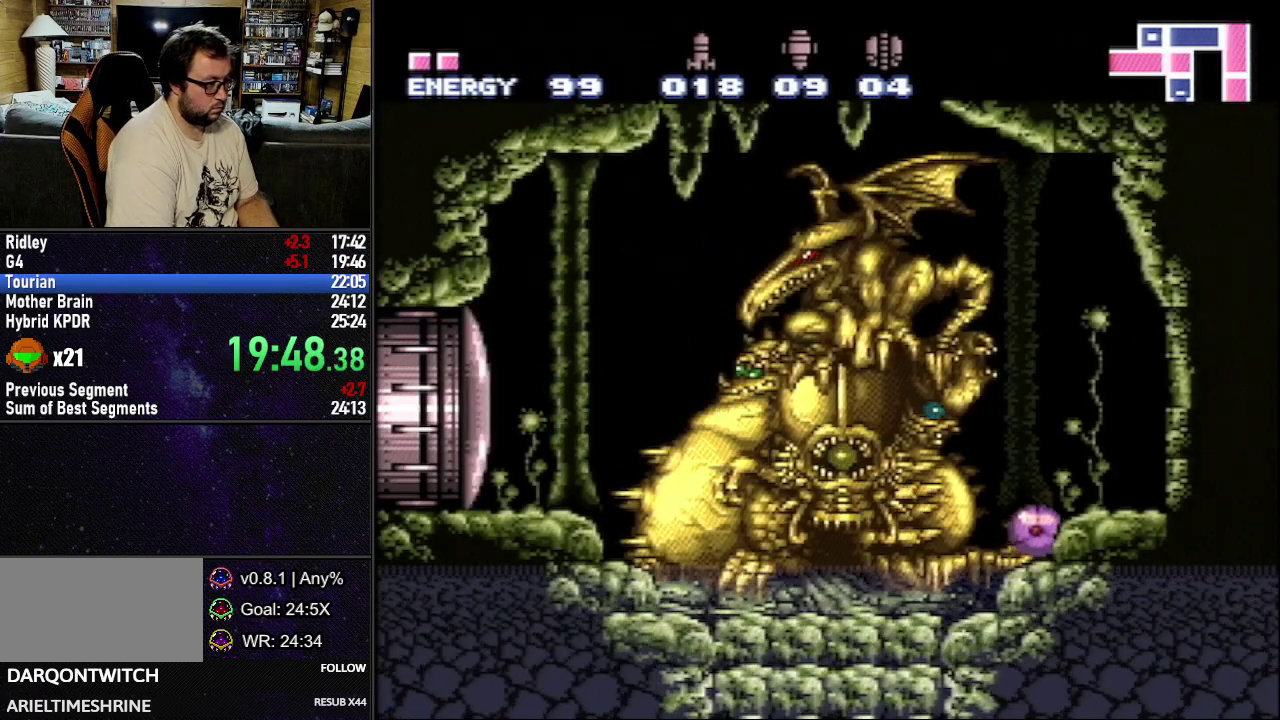
{"buttons": [], "events": [[17, "DPAD_RIGHT", "up"], [133, "L1", "up"]]}